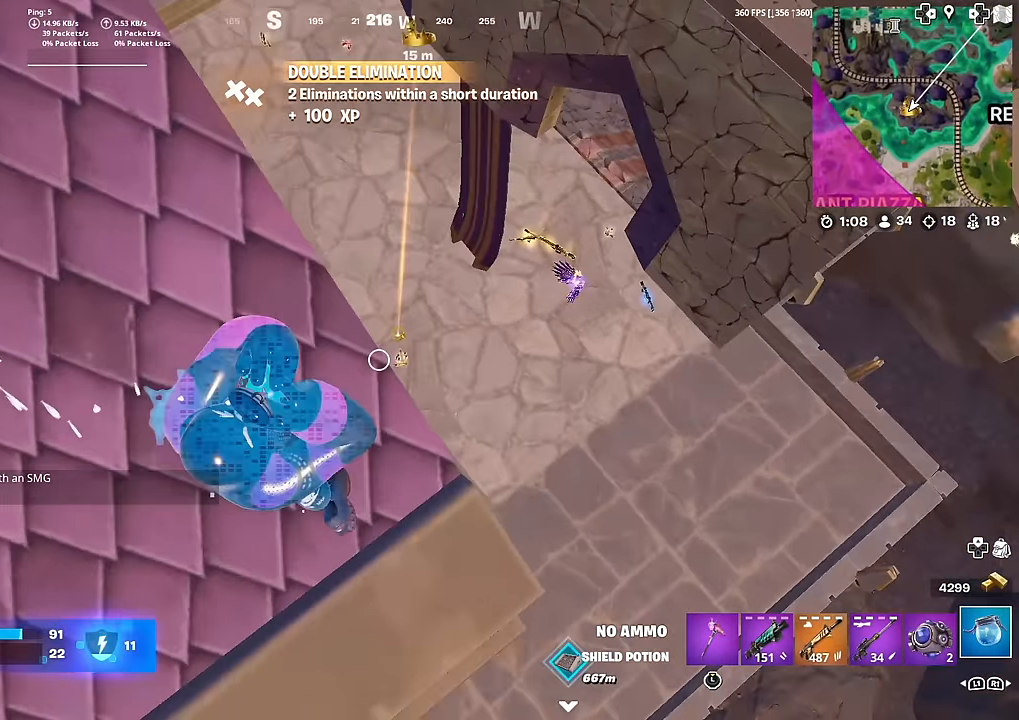
Gameplay with a controller (PlayStation layout); each line is a JSON object with the inputs held at the frame after it. "events" lists button and stick changes between this image and that frame as [ms after this image, input, new state], when the widget could be followed in between. Not read: TOUCHPAD.
{"buttons": [], "left_stick": "center", "right_stick": "center", "events": [[50, "left_stick", "down-right"], [116, "right_stick", "center"], [350, "left_stick", "center"], [400, "right_stick", "left"], [500, "right_stick", "center"]]}
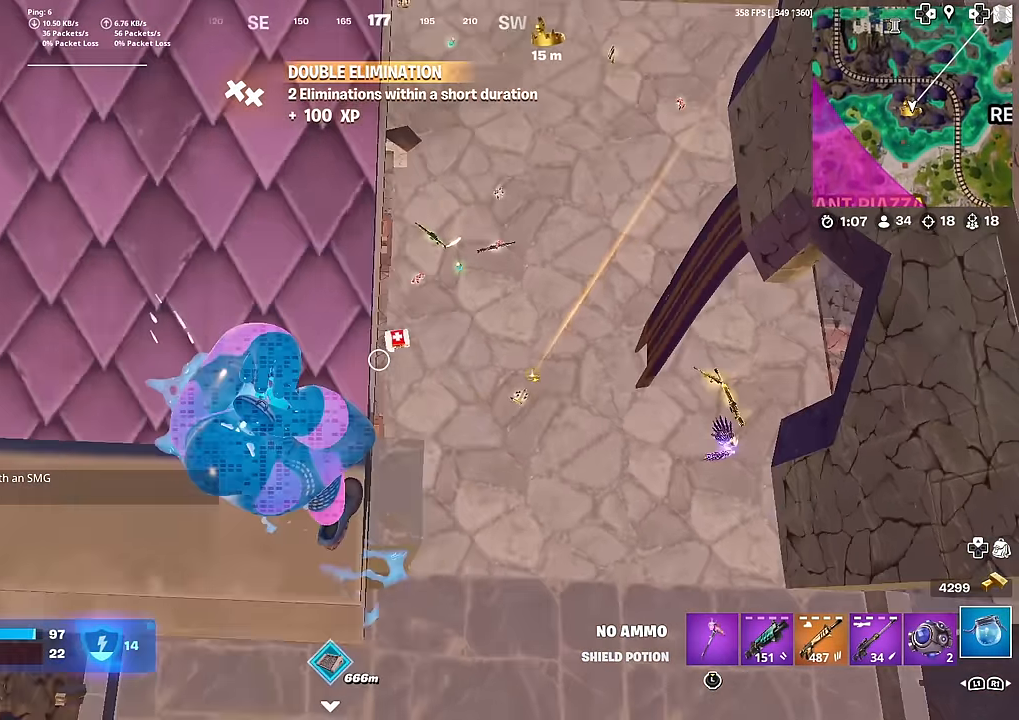
{"buttons": [], "left_stick": "up-left", "right_stick": "left", "events": [[17, "left_stick", "left"], [100, "left_stick", "up-left"], [434, "right_stick", "left"]]}
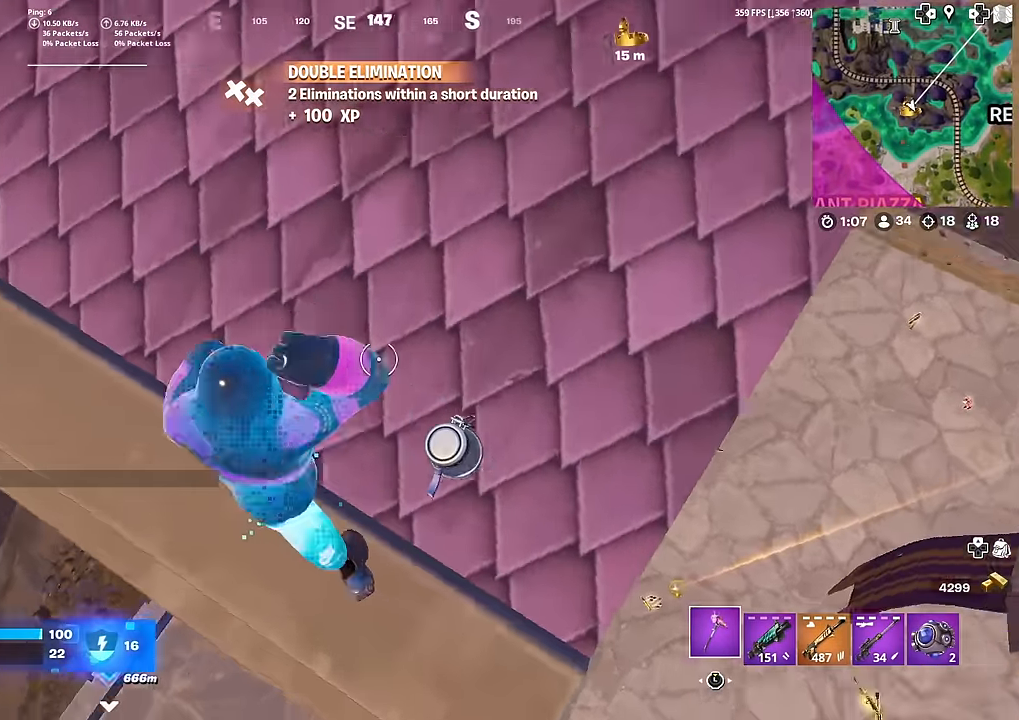
{"buttons": [], "left_stick": "down-right", "right_stick": "left", "events": [[66, "right_stick", "center"], [150, "left_stick", "up"], [250, "left_stick", "right"], [333, "left_stick", "down-right"], [400, "right_stick", "left"]]}
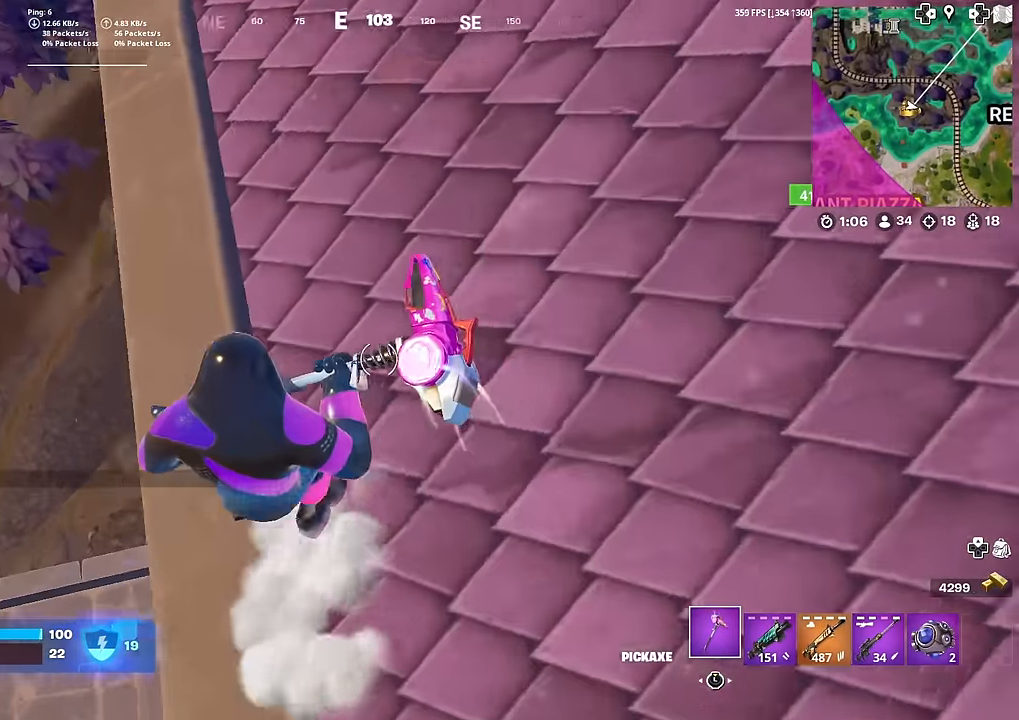
{"buttons": ["L1"], "left_stick": "up-right", "right_stick": "center", "events": [[17, "right_stick", "center"], [217, "L1", "down"], [217, "right_stick", "up-left"], [250, "left_stick", "right"], [317, "L1", "up"], [401, "L1", "down"], [401, "right_stick", "center"], [417, "left_stick", "up-right"]]}
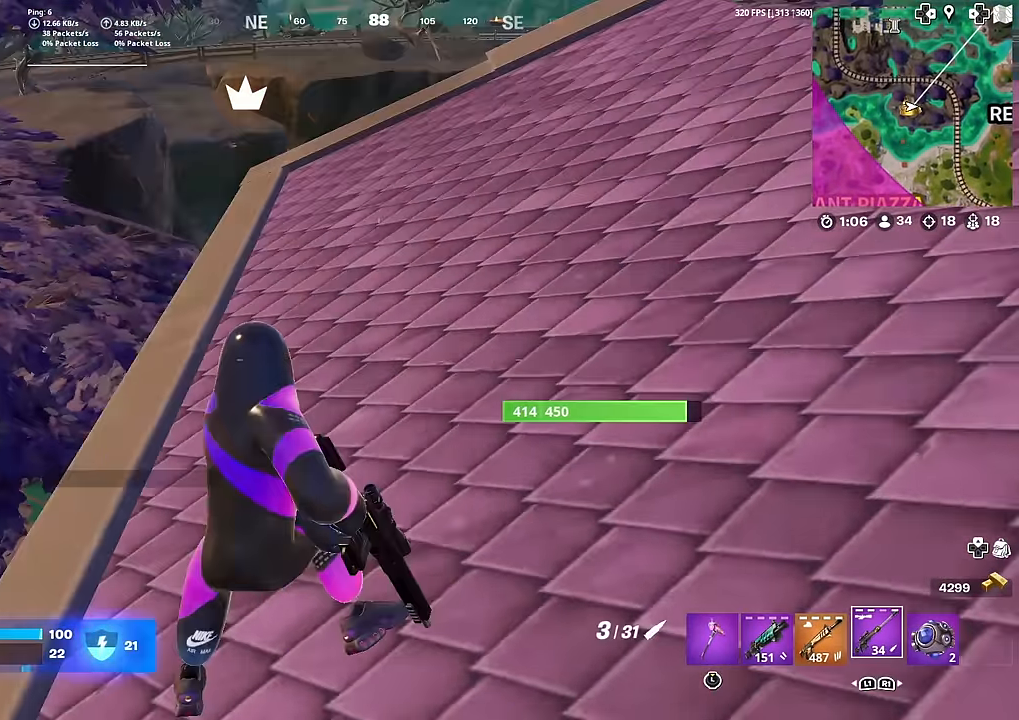
{"buttons": [], "left_stick": "up-left", "right_stick": "left", "events": [[16, "L1", "up"], [100, "right_stick", "left"], [283, "left_stick", "center"], [350, "left_stick", "up-left"], [367, "L1", "down"], [499, "L1", "up"]]}
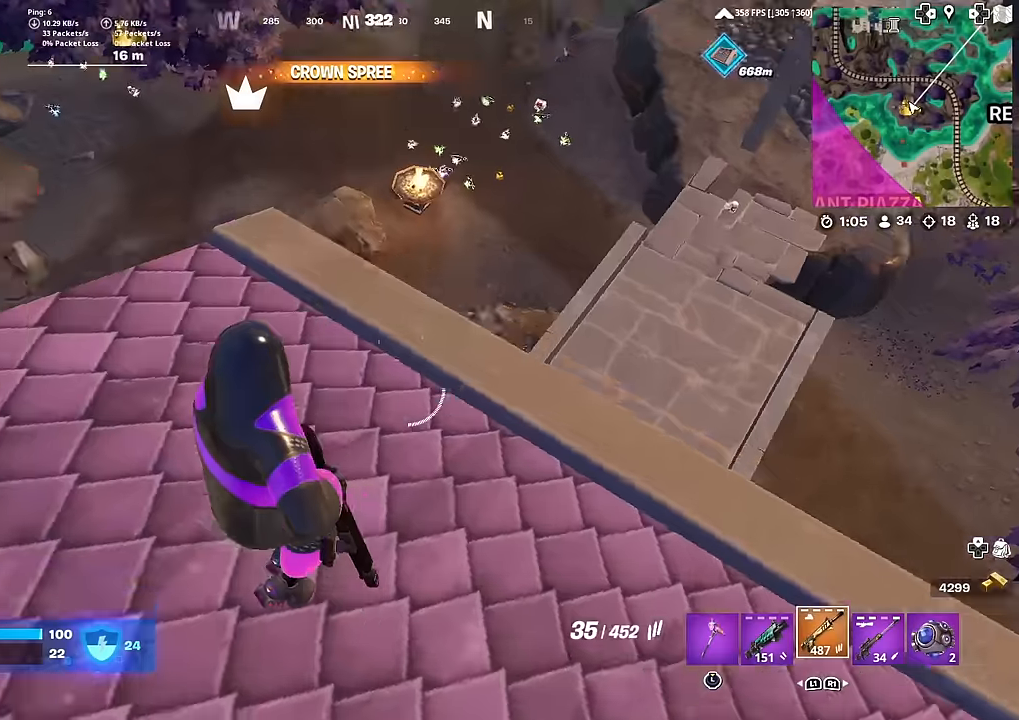
{"buttons": [], "left_stick": "right", "right_stick": "center", "events": [[117, "L1", "down"], [234, "L1", "up"], [251, "left_stick", "up-right"], [301, "L1", "down"], [351, "right_stick", "center"], [417, "left_stick", "right"], [434, "L1", "up"]]}
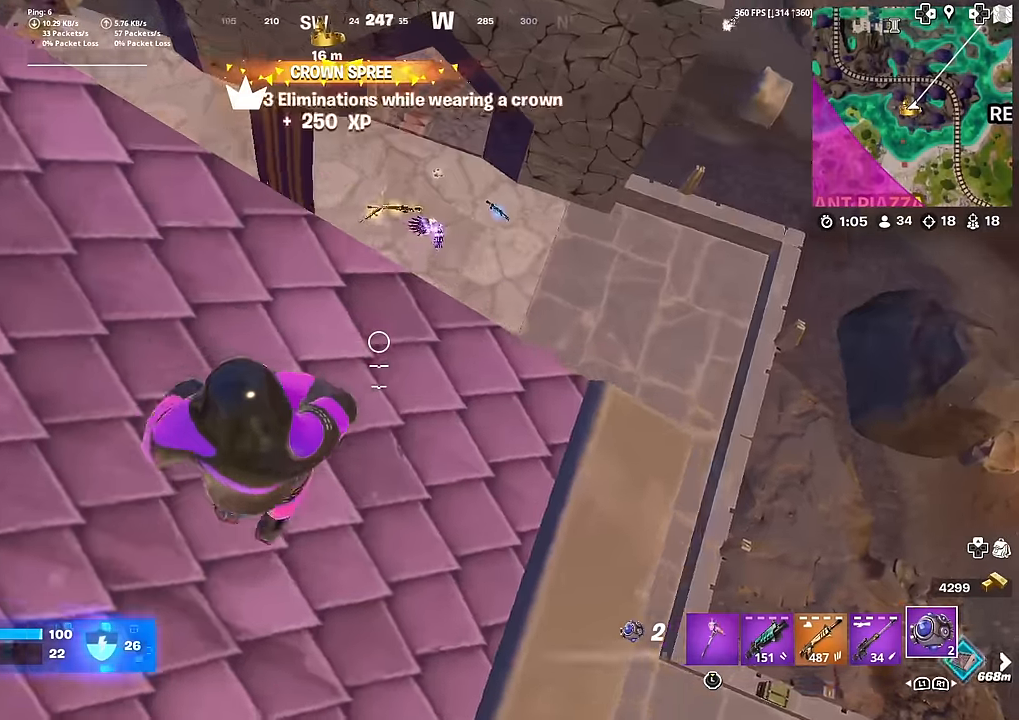
{"buttons": [], "left_stick": "center", "right_stick": "center", "events": [[17, "left_stick", "center"], [33, "right_stick", "down"], [67, "left_stick", "up"], [83, "R2", "down"], [150, "left_stick", "center"], [200, "R2", "up"], [233, "right_stick", "center"], [283, "left_stick", "up"], [317, "R2", "down"], [334, "left_stick", "center"], [350, "R2", "up"]]}
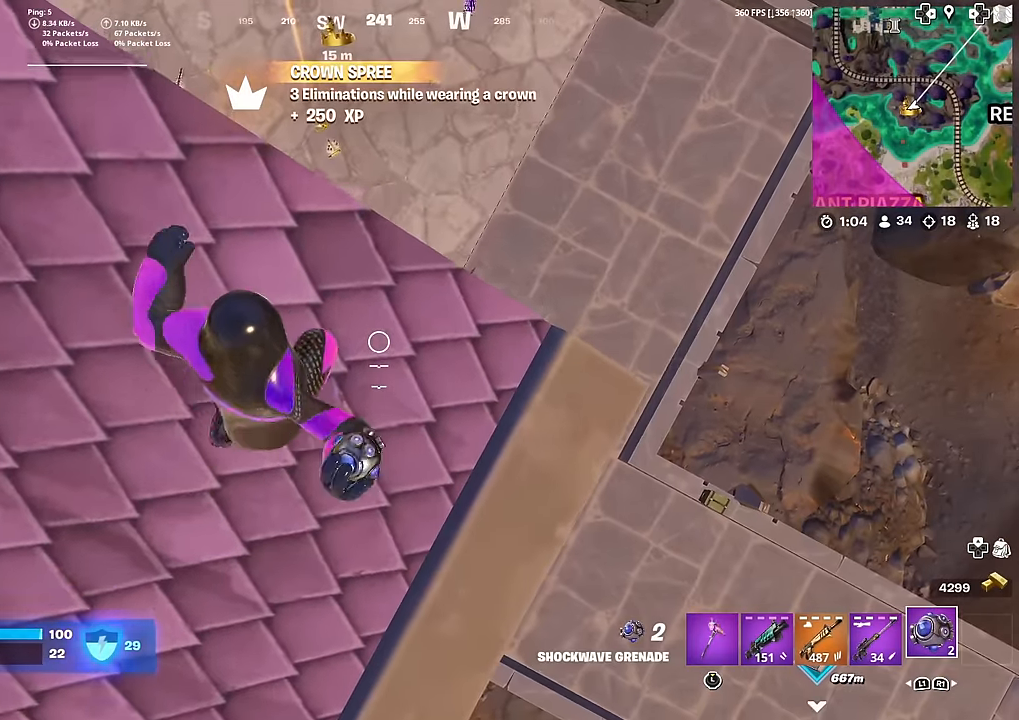
{"buttons": [], "left_stick": "down-left", "right_stick": "center", "events": [[84, "left_stick", "up"], [167, "left_stick", "center"], [251, "CROSS", "down"], [317, "CROSS", "up"], [451, "left_stick", "down-left"]]}
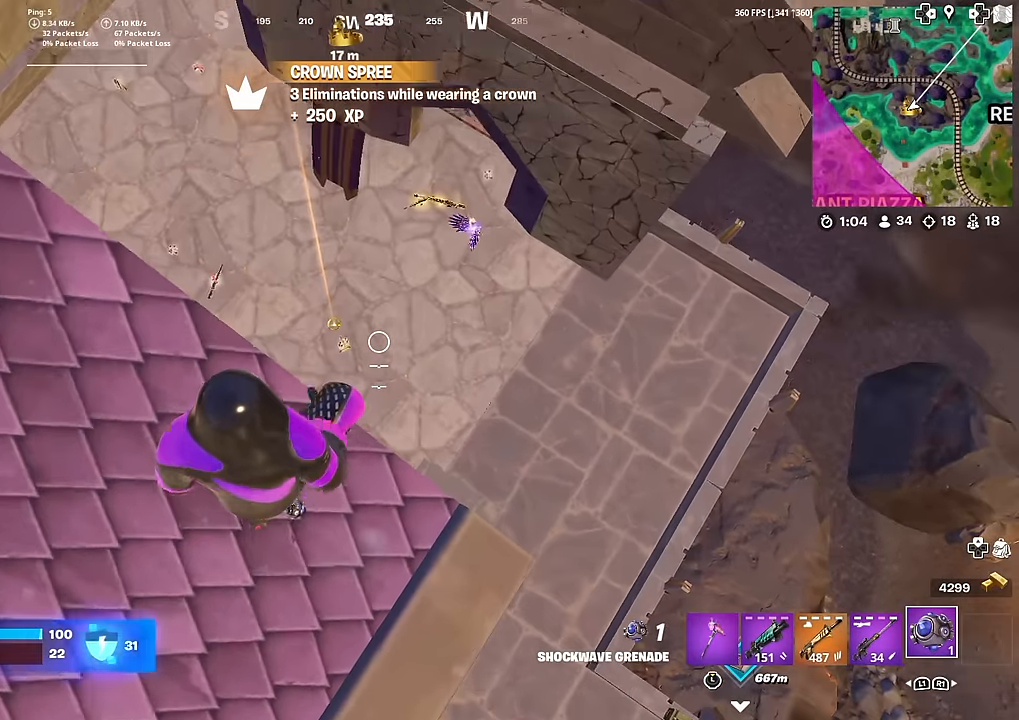
{"buttons": [], "left_stick": "down", "right_stick": "center", "events": [[17, "left_stick", "center"], [67, "left_stick", "up"], [417, "left_stick", "down"]]}
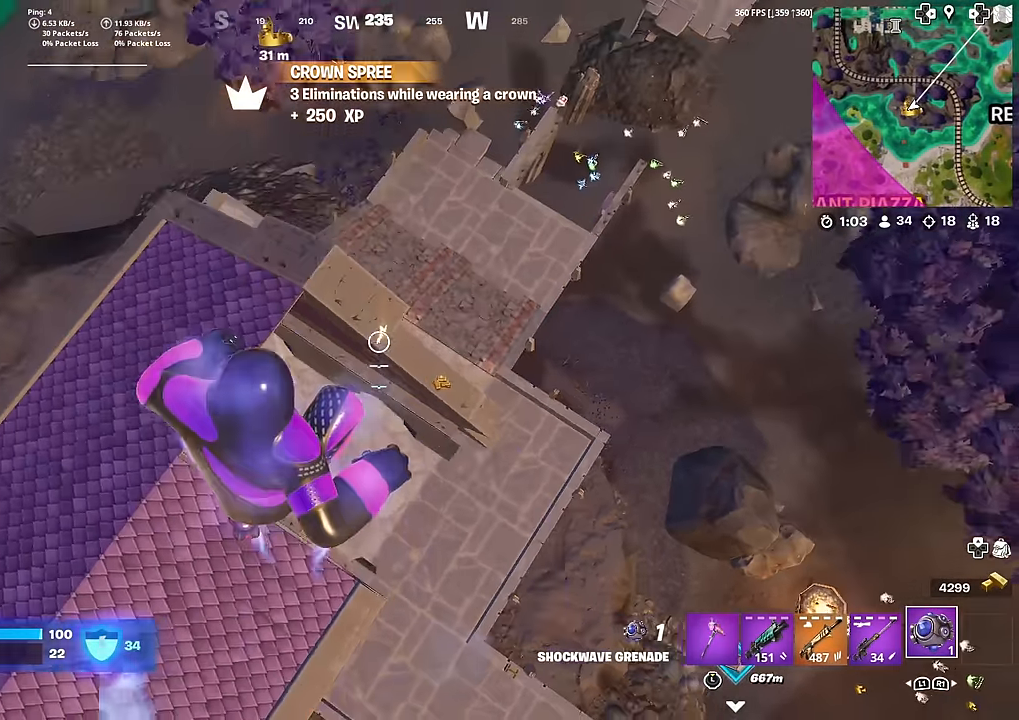
{"buttons": [], "left_stick": "center", "right_stick": "center", "events": [[84, "R1", "down"], [84, "left_stick", "left"], [167, "R1", "up"], [301, "left_stick", "center"], [351, "SQUARE", "down"], [451, "SQUARE", "up"]]}
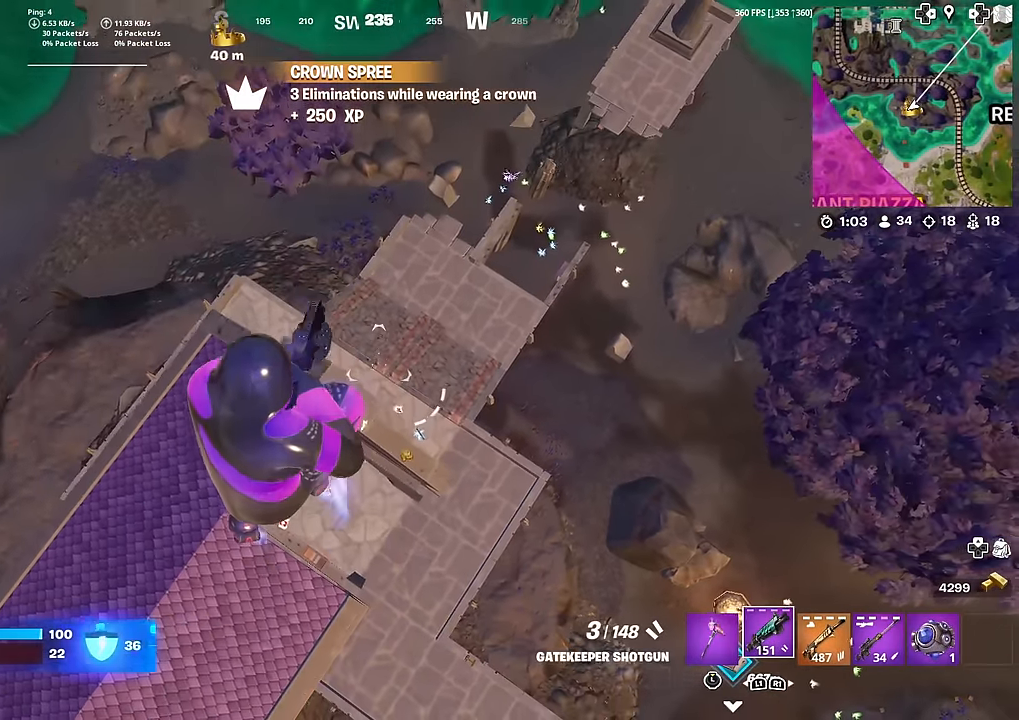
{"buttons": [], "left_stick": "down-left", "right_stick": "center", "events": [[17, "SQUARE", "down"], [100, "SQUARE", "up"], [167, "SQUARE", "down"], [217, "left_stick", "down"], [250, "SQUARE", "up"], [334, "SQUARE", "down"], [384, "left_stick", "down-left"], [434, "SQUARE", "up"]]}
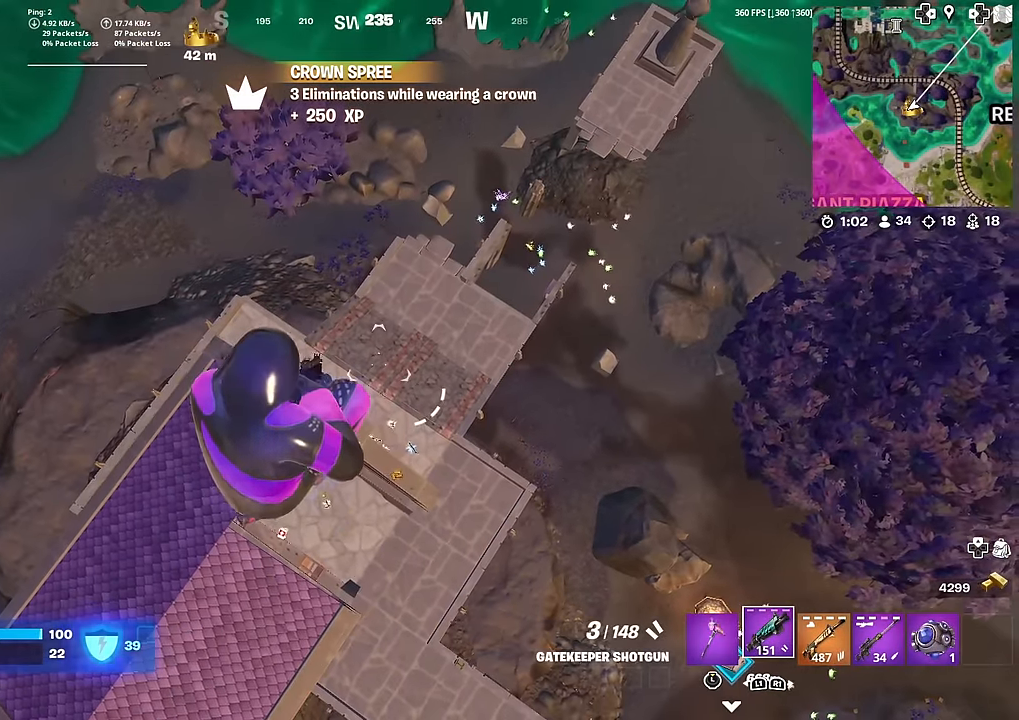
{"buttons": ["SQUARE"], "left_stick": "up-left", "right_stick": "center", "events": [[17, "R1", "down"], [67, "left_stick", "center"], [134, "R1", "up"], [167, "SQUARE", "down"], [234, "left_stick", "left"], [267, "SQUARE", "up"], [284, "left_stick", "up-left"], [334, "SQUARE", "down"], [417, "SQUARE", "up"], [484, "SQUARE", "down"]]}
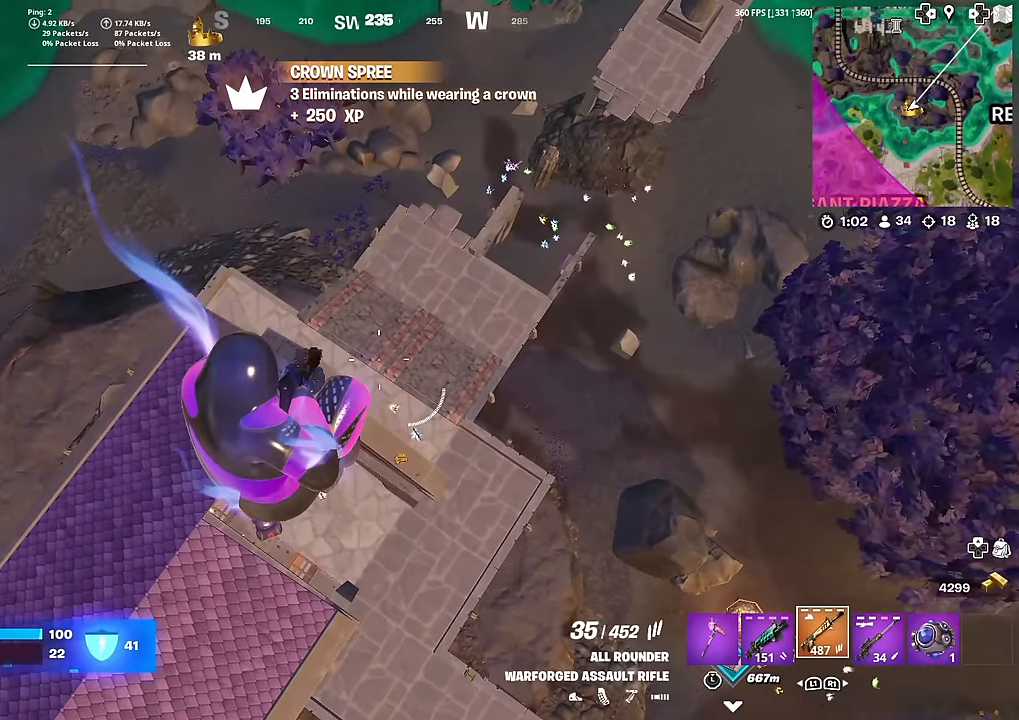
{"buttons": [], "left_stick": "up-left", "right_stick": "left", "events": [[50, "right_stick", "left"], [67, "SQUARE", "up"], [133, "left_stick", "up"], [133, "right_stick", "center"], [300, "left_stick", "up-left"], [334, "right_stick", "left"]]}
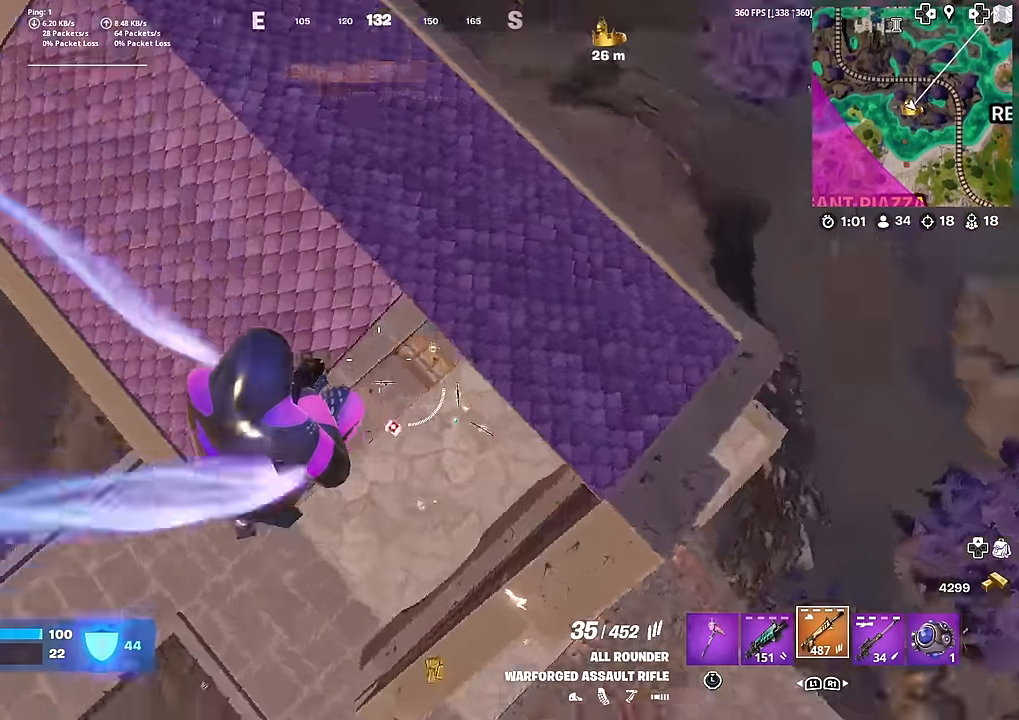
{"buttons": [], "left_stick": "up-left", "right_stick": "up", "events": [[50, "right_stick", "center"], [84, "left_stick", "up"], [184, "left_stick", "up-right"], [451, "left_stick", "up-left"], [451, "right_stick", "up"]]}
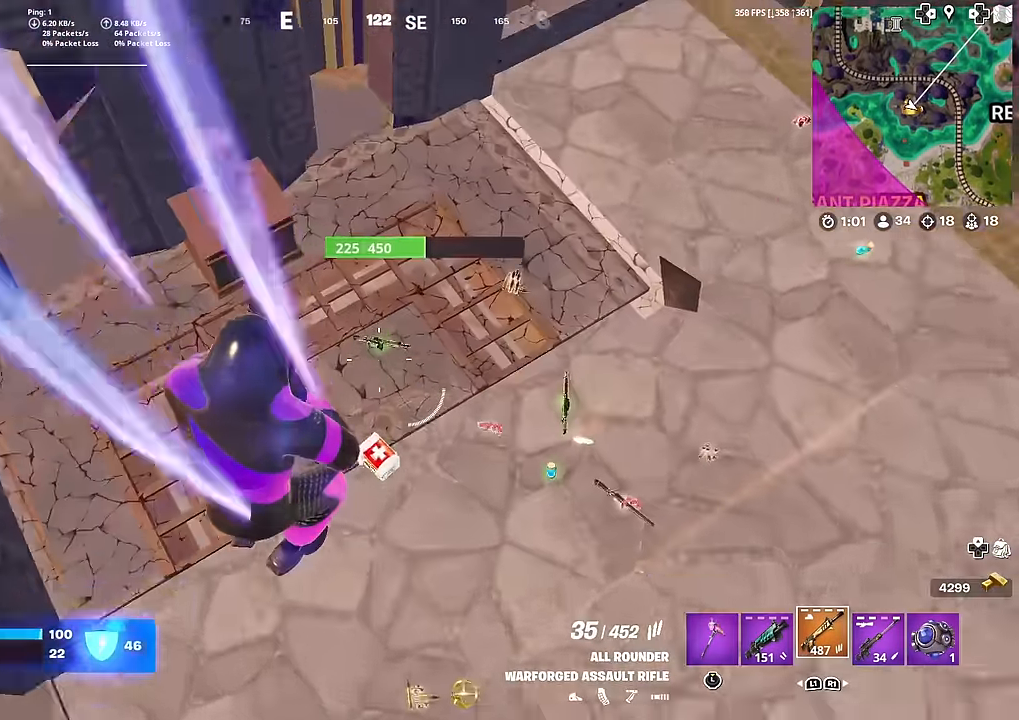
{"buttons": ["L3"], "left_stick": "up-right", "right_stick": "up-right", "events": [[117, "L3", "down"], [233, "SQUARE", "down"], [233, "right_stick", "center"], [250, "L3", "up"], [283, "left_stick", "up-right"], [300, "SQUARE", "up"], [384, "L3", "down"], [467, "right_stick", "up-right"]]}
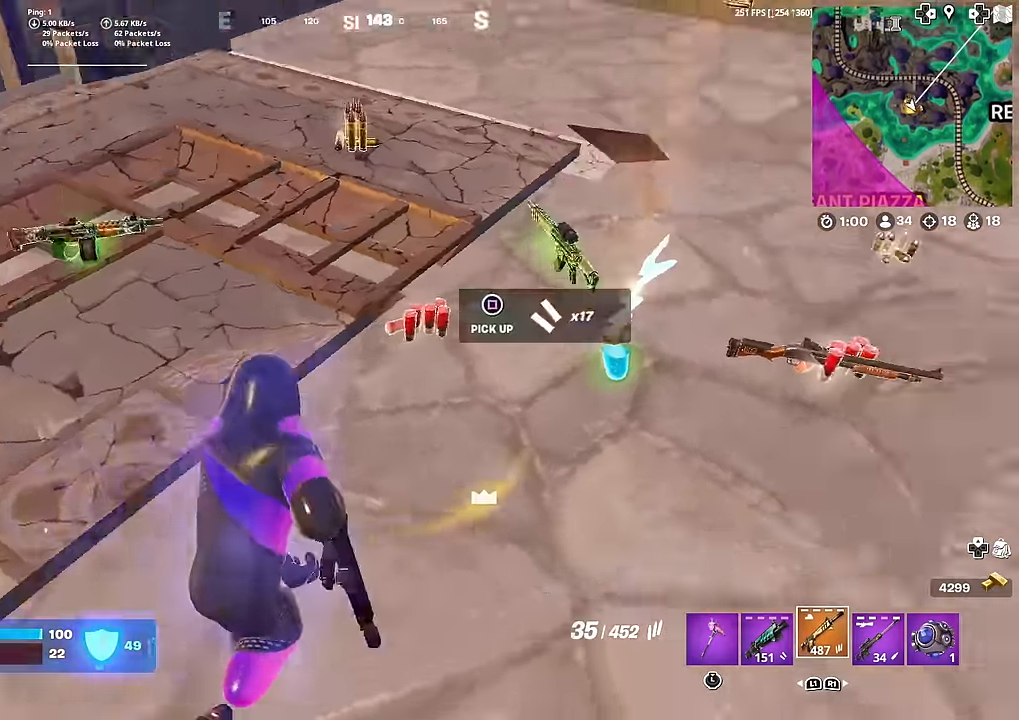
{"buttons": [], "left_stick": "up-right", "right_stick": "up-right", "events": [[34, "L3", "up"], [100, "right_stick", "center"], [117, "left_stick", "up"], [401, "right_stick", "up-right"], [418, "left_stick", "up-right"]]}
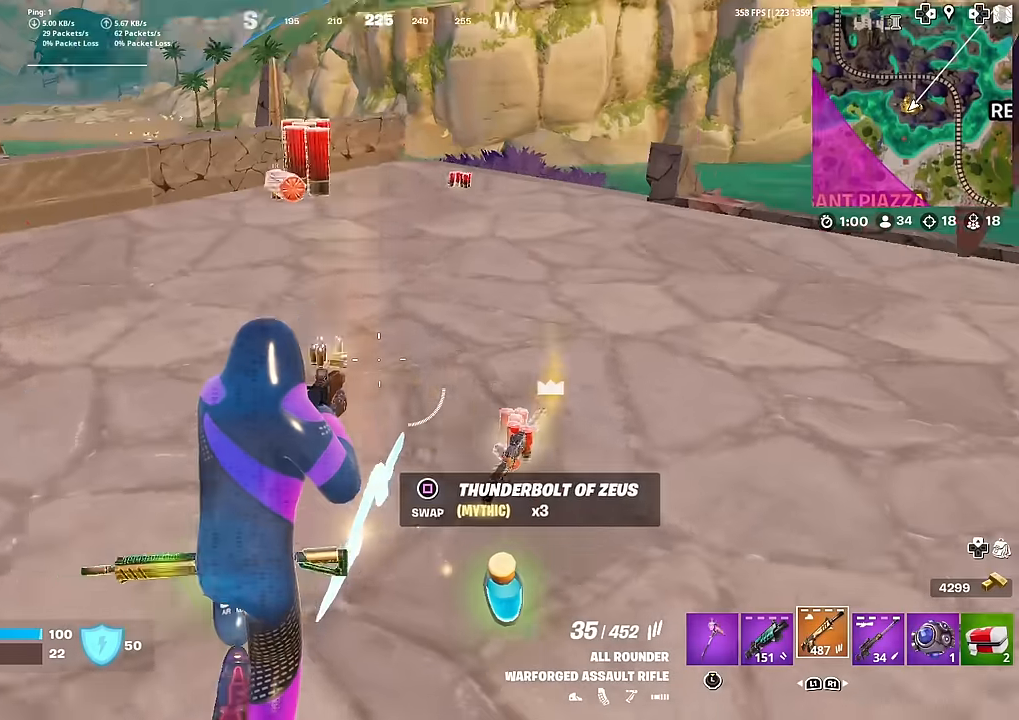
{"buttons": ["R1"], "left_stick": "up-left", "right_stick": "center", "events": [[66, "right_stick", "center"], [150, "R1", "down"], [250, "R1", "up"], [266, "right_stick", "right"], [333, "R1", "down"], [400, "right_stick", "center"], [417, "R1", "up"], [417, "left_stick", "up-left"], [467, "R1", "down"]]}
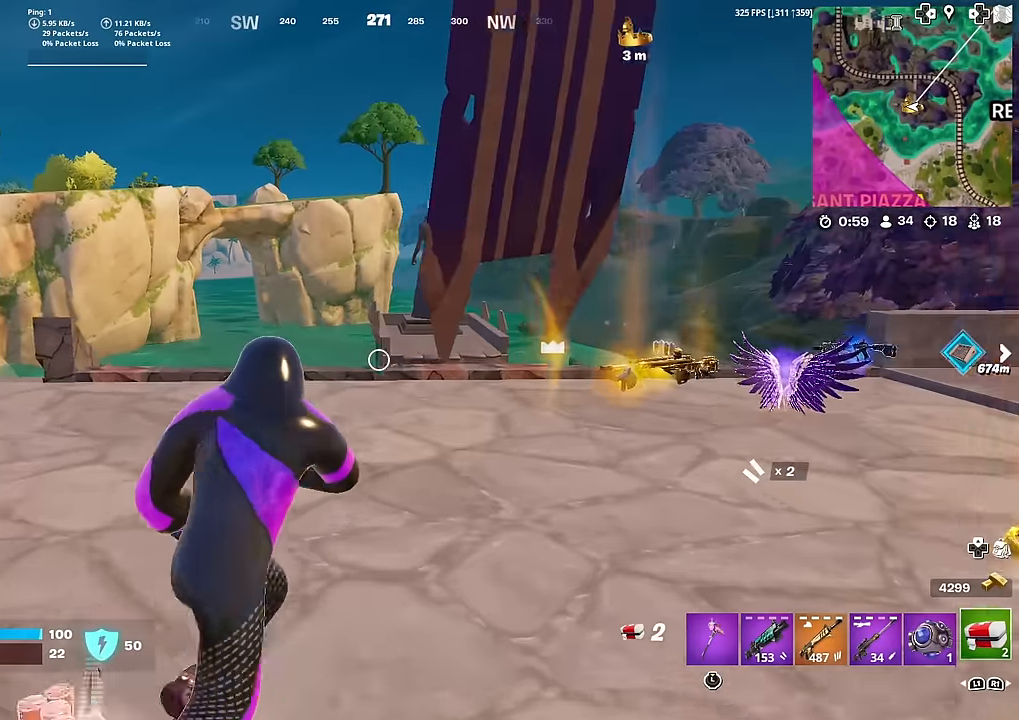
{"buttons": ["R2"], "left_stick": "up-right", "right_stick": "center", "events": [[67, "R1", "up"], [200, "left_stick", "up"], [234, "R2", "down"], [384, "left_stick", "up-right"], [384, "right_stick", "down"], [484, "right_stick", "center"]]}
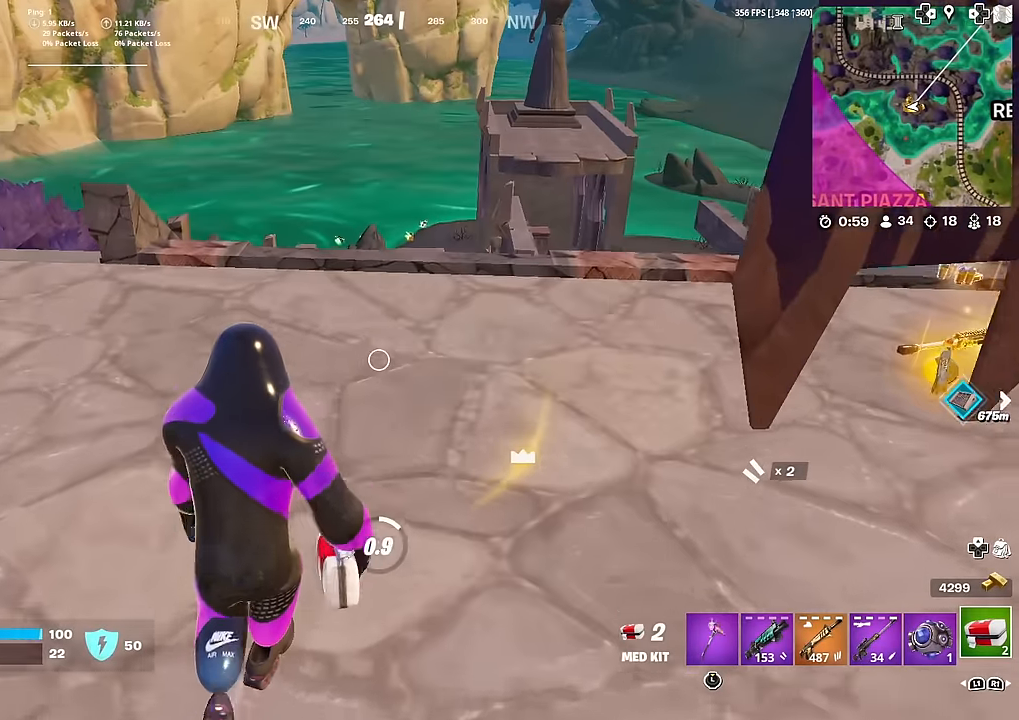
{"buttons": ["R2"], "left_stick": "up-left", "right_stick": "center", "events": [[50, "left_stick", "up-left"], [183, "right_stick", "left"], [317, "right_stick", "center"]]}
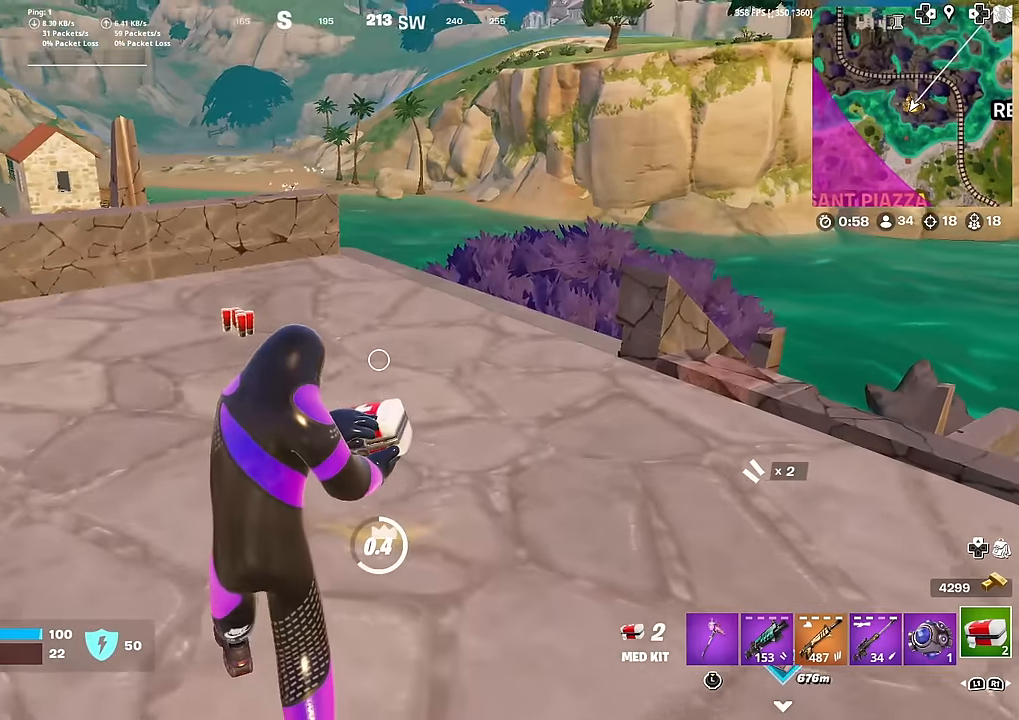
{"buttons": [], "left_stick": "up", "right_stick": "center", "events": [[67, "right_stick", "left"], [167, "right_stick", "center"], [200, "R2", "up"], [400, "left_stick", "up"]]}
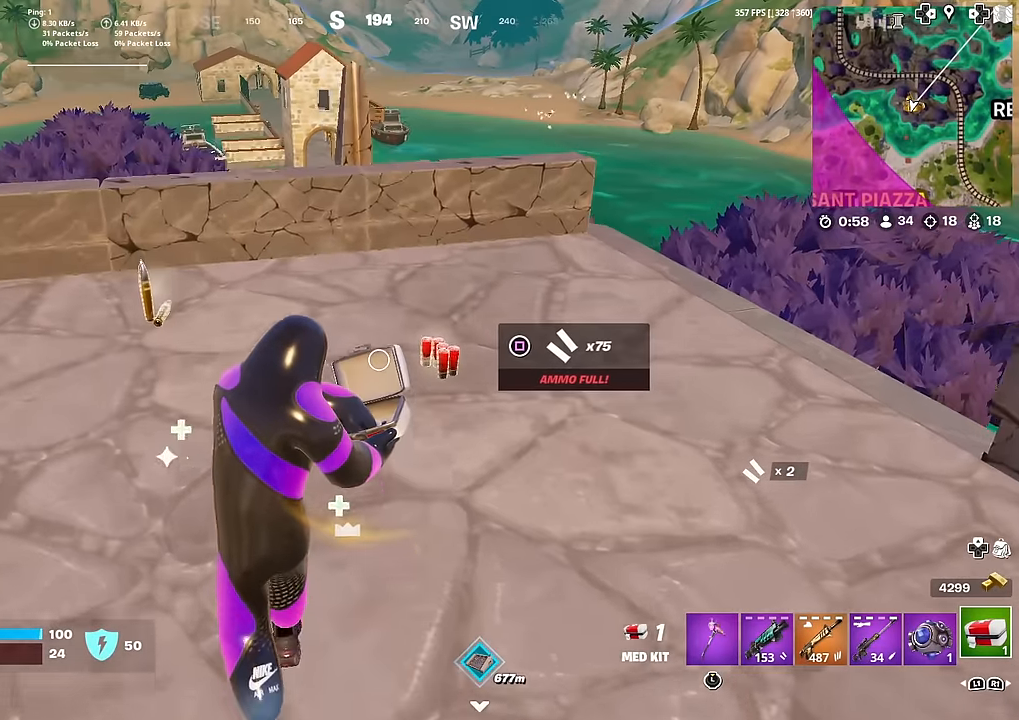
{"buttons": [], "left_stick": "up-left", "right_stick": "center", "events": [[100, "left_stick", "up-right"], [216, "SQUARE", "down"], [300, "SQUARE", "up"], [417, "left_stick", "up-left"]]}
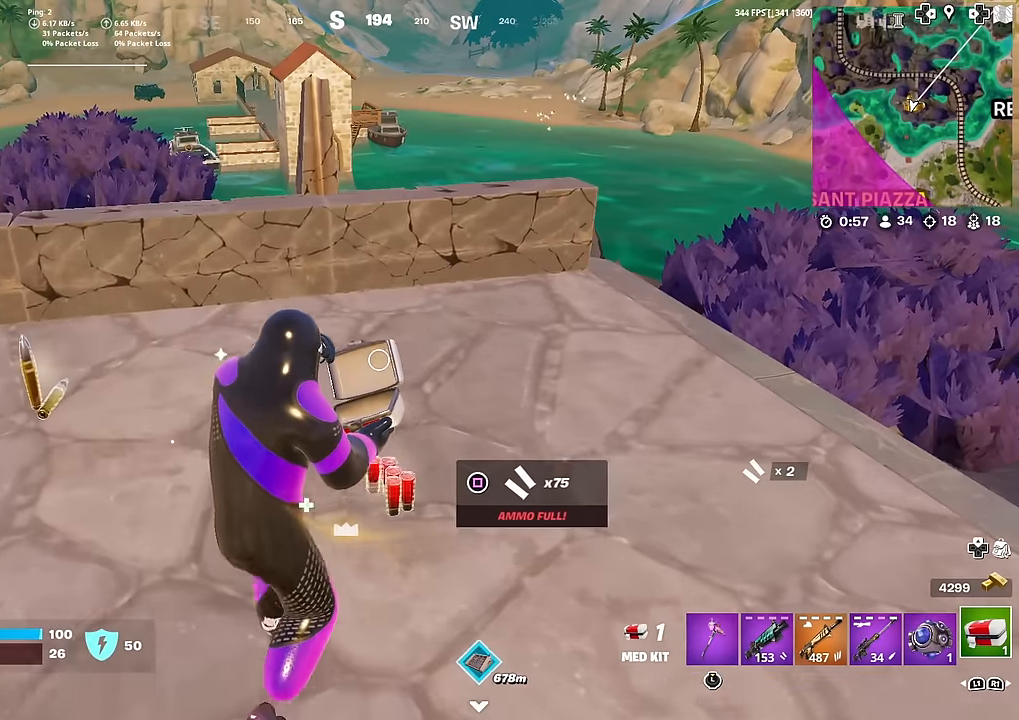
{"buttons": [], "left_stick": "up-left", "right_stick": "center", "events": []}
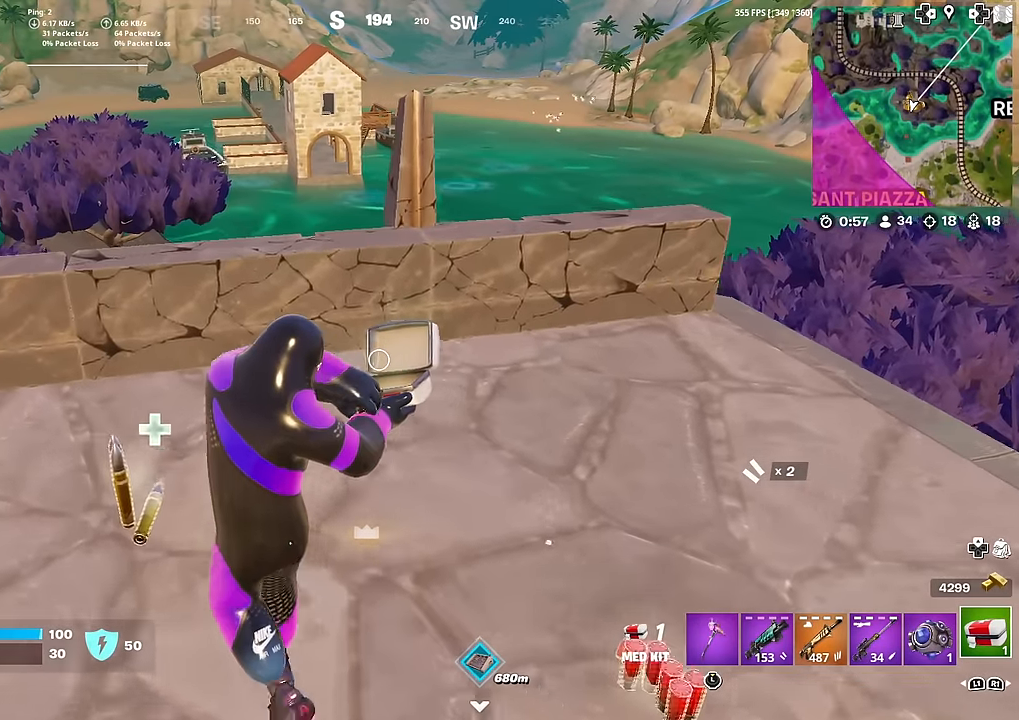
{"buttons": [], "left_stick": "up-left", "right_stick": "center", "events": []}
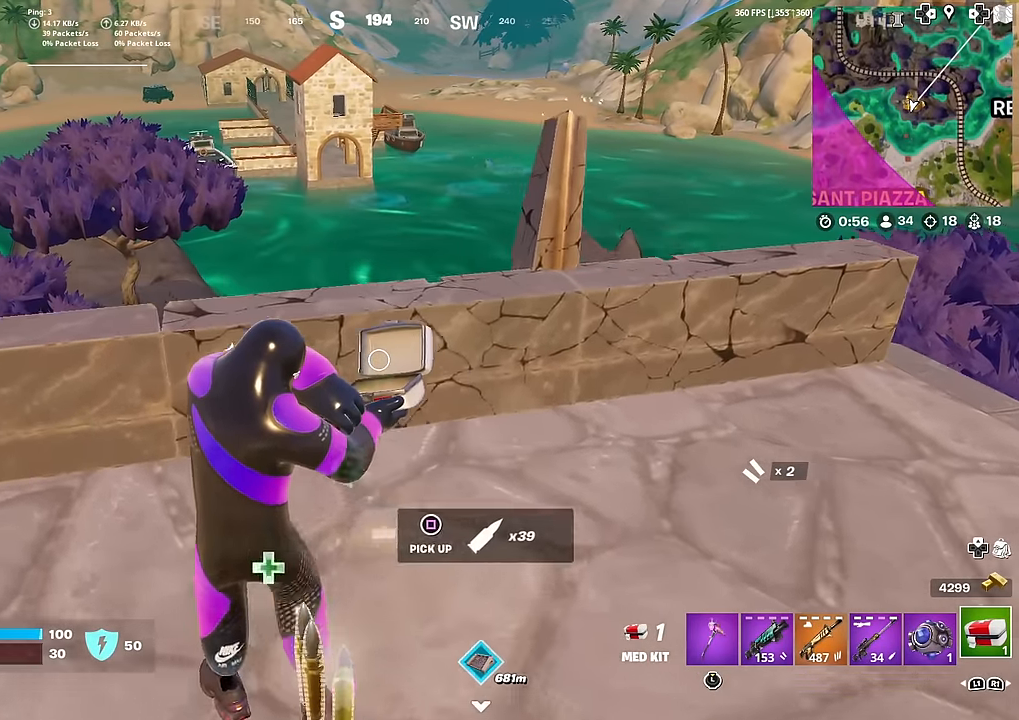
{"buttons": [], "left_stick": "up-left", "right_stick": "center", "events": [[250, "right_stick", "left"], [484, "right_stick", "center"]]}
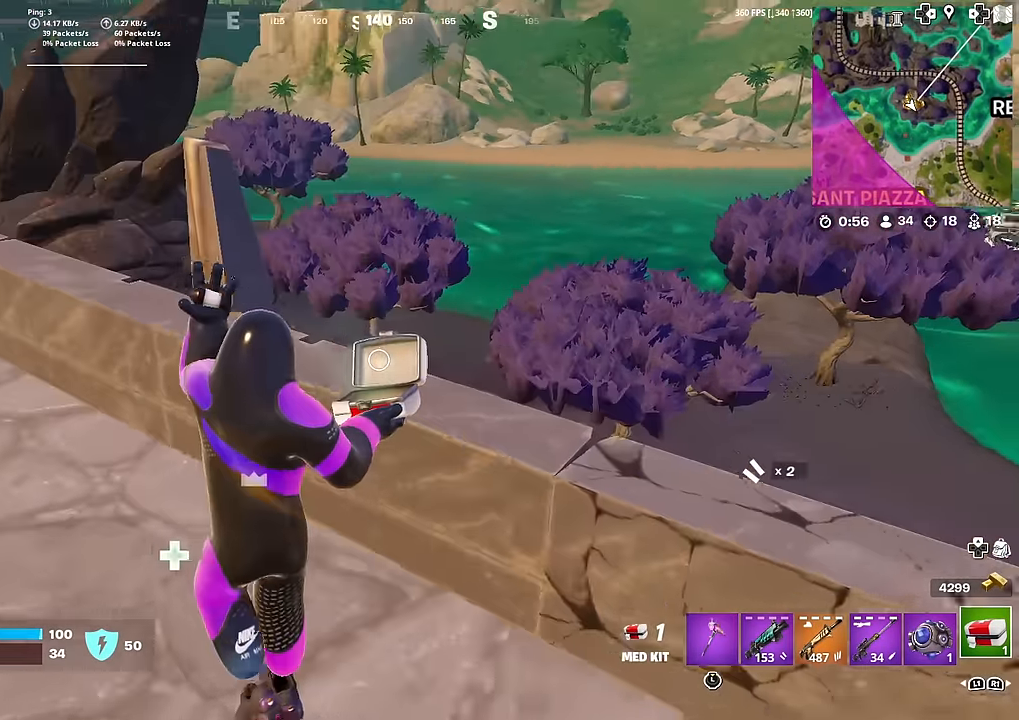
{"buttons": [], "left_stick": "up-left", "right_stick": "center", "events": []}
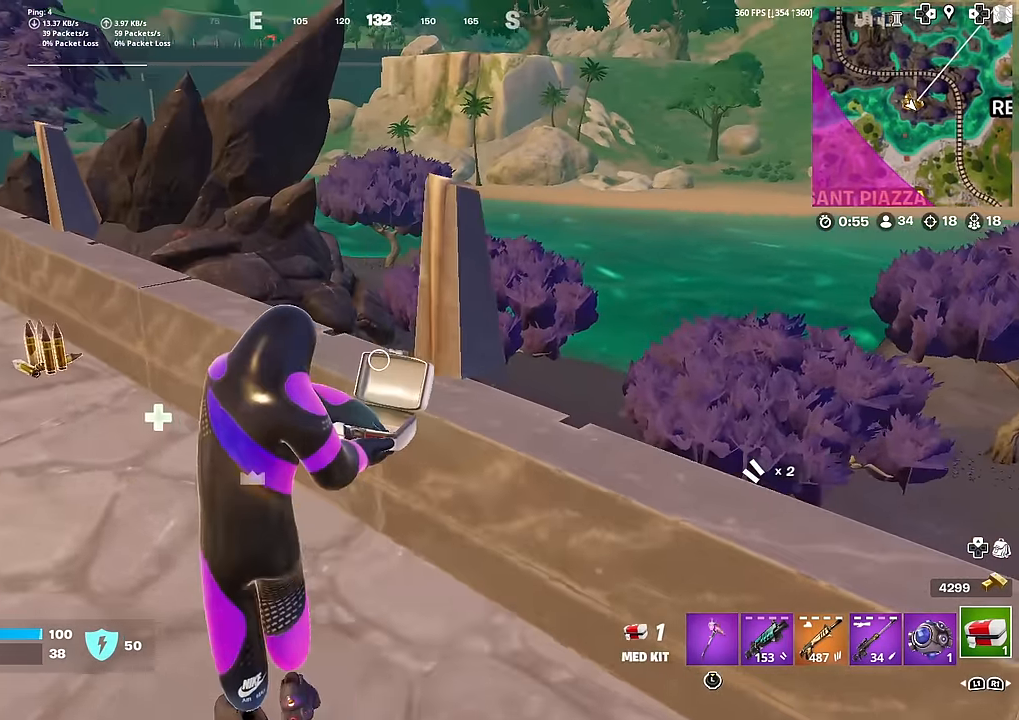
{"buttons": [], "left_stick": "up-left", "right_stick": "center", "events": []}
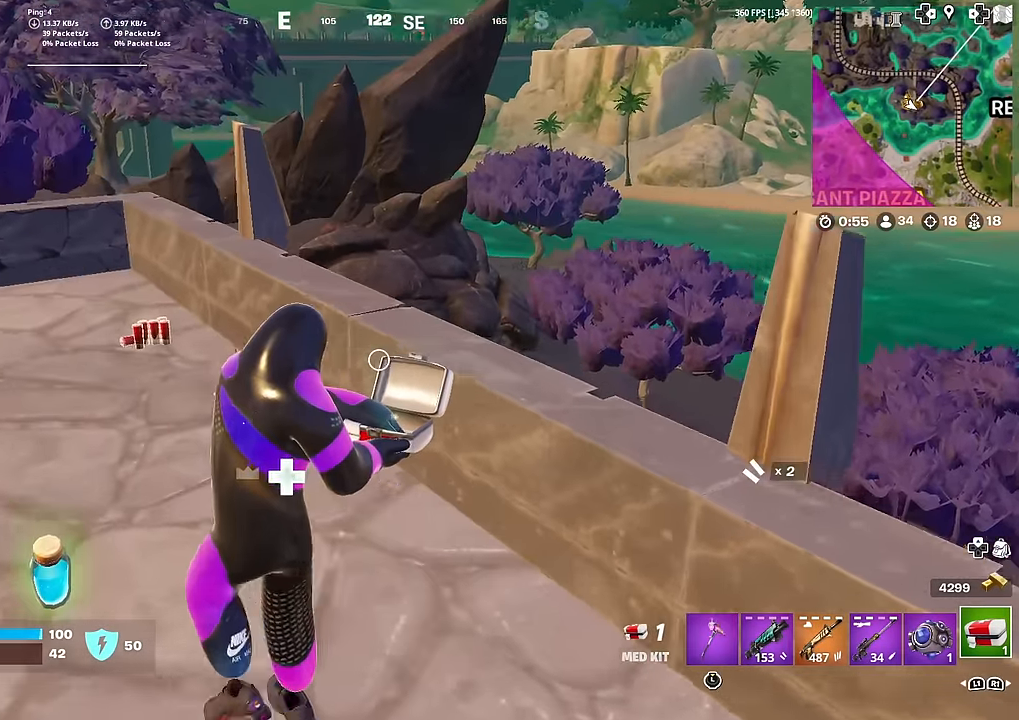
{"buttons": [], "left_stick": "up", "right_stick": "center", "events": [[367, "left_stick", "up"]]}
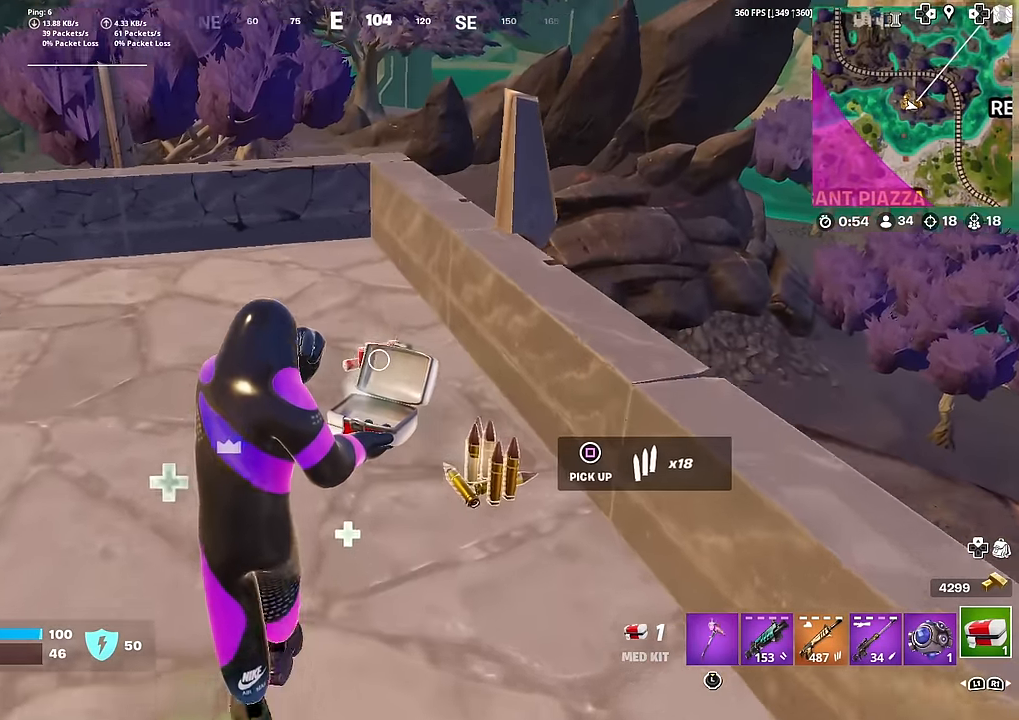
{"buttons": [], "left_stick": "up", "right_stick": "center", "events": []}
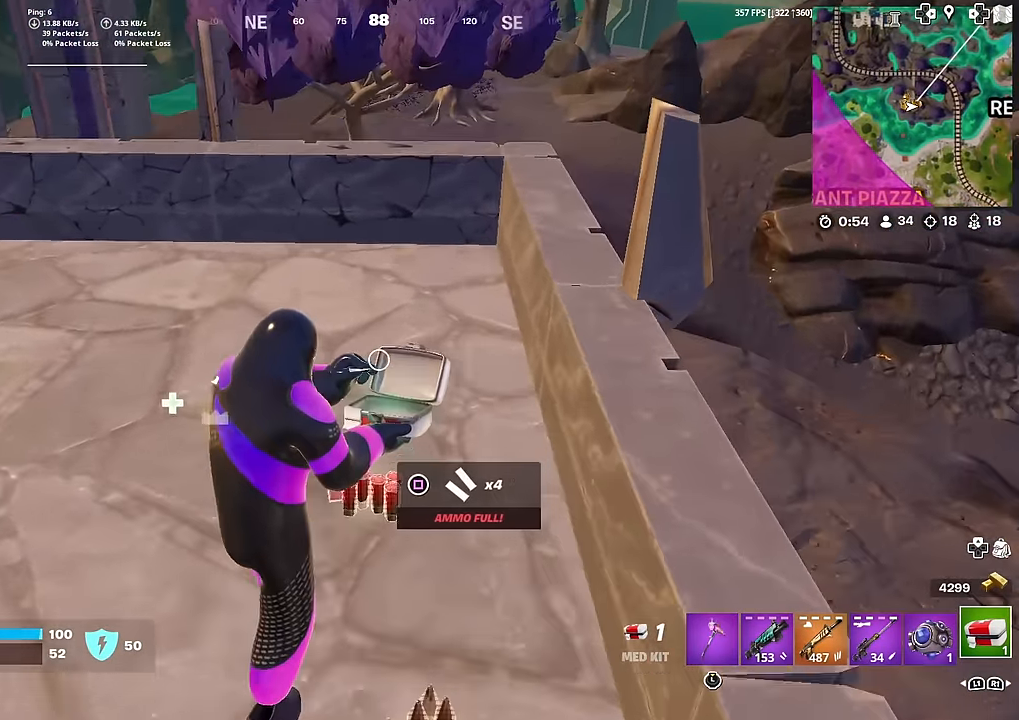
{"buttons": [], "left_stick": "up-left", "right_stick": "left", "events": [[183, "left_stick", "up-left"], [417, "right_stick", "left"]]}
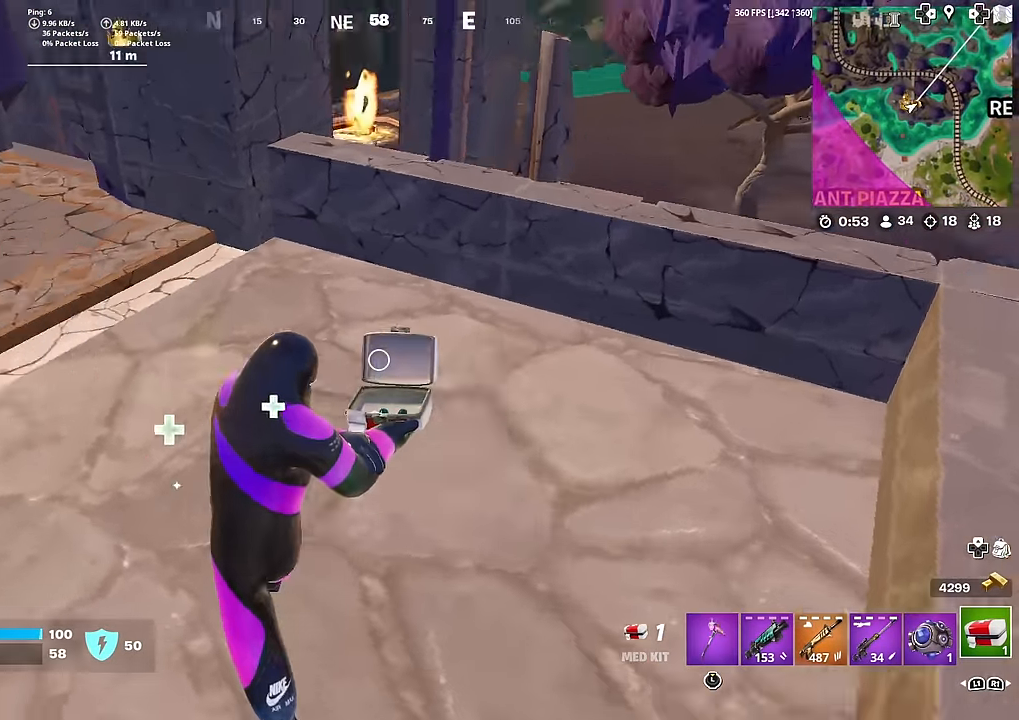
{"buttons": [], "left_stick": "up-left", "right_stick": "center", "events": [[50, "right_stick", "up-left"], [267, "right_stick", "center"]]}